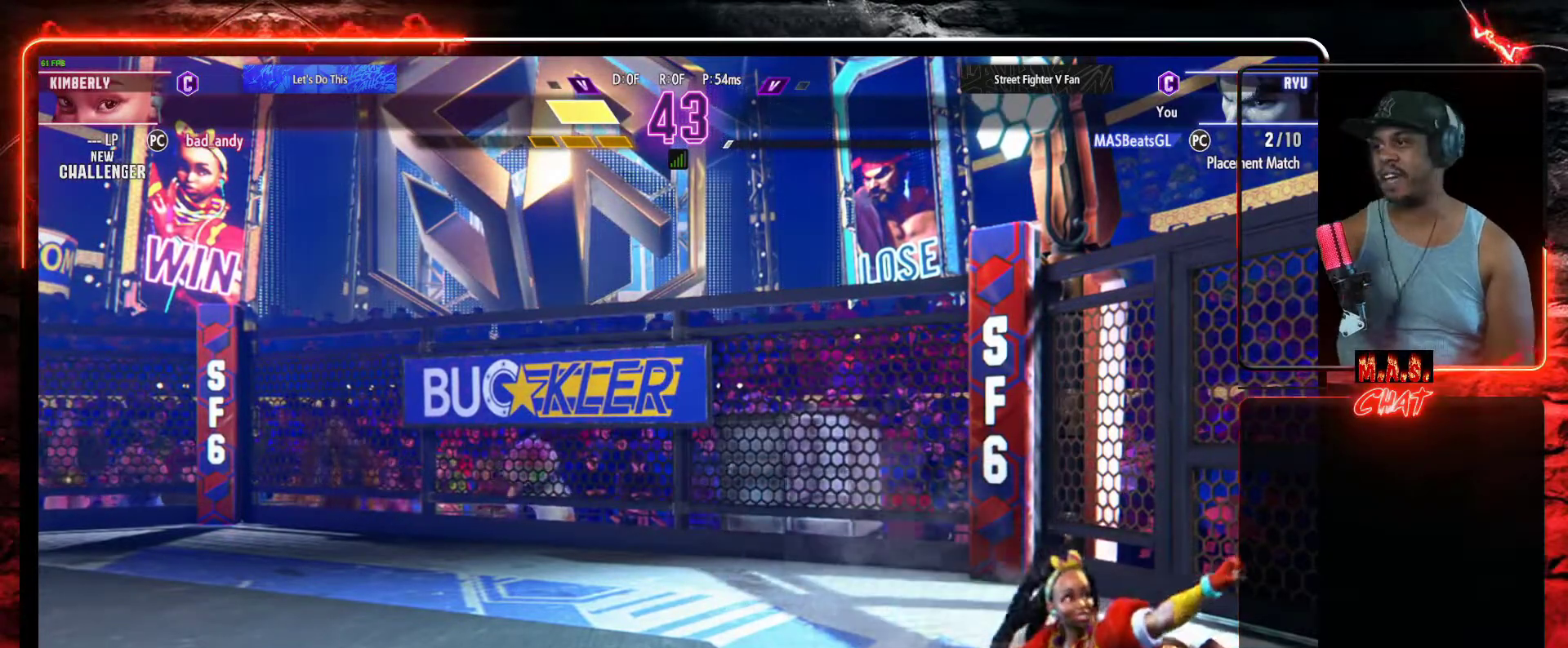
Gameplay with a controller (Xbox layout); each line is a JSON object with the inputs held at the frame after it. "events" lists button and stick changes between this image and that frame as [ms after this image, input, new state], when the widget could be followed in between. Not read: right_stick.
{"buttons": [], "left_stick": "center", "events": [[133, "X", "down"], [233, "X", "up"]]}
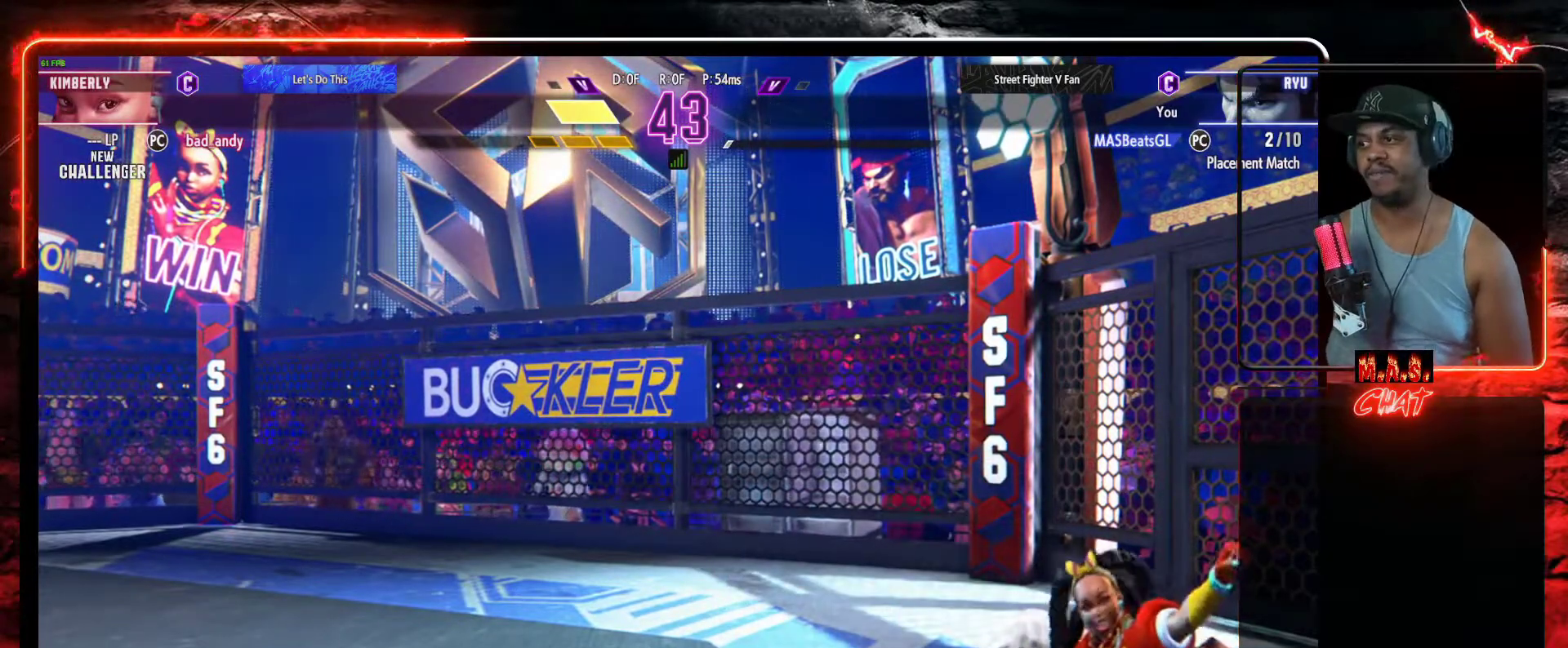
{"buttons": [], "left_stick": "center", "events": []}
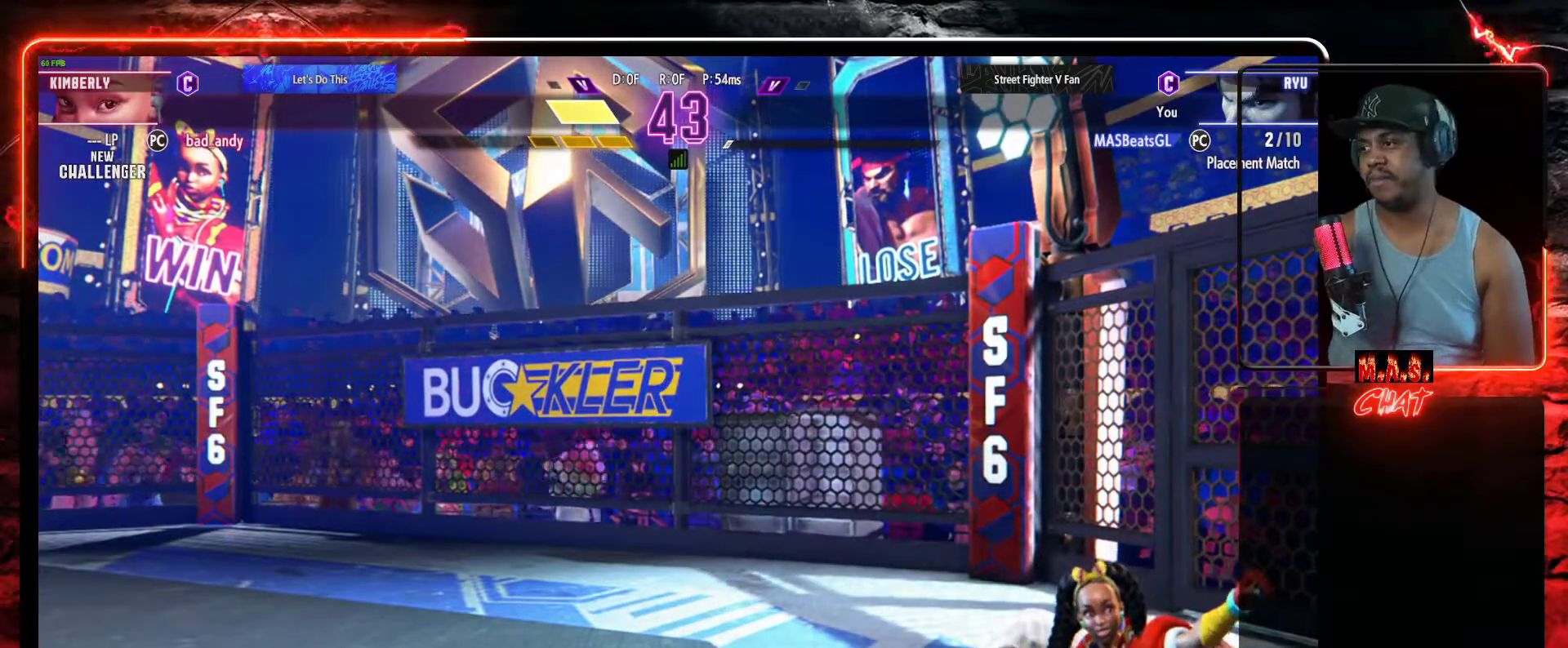
{"buttons": [], "left_stick": "center", "events": []}
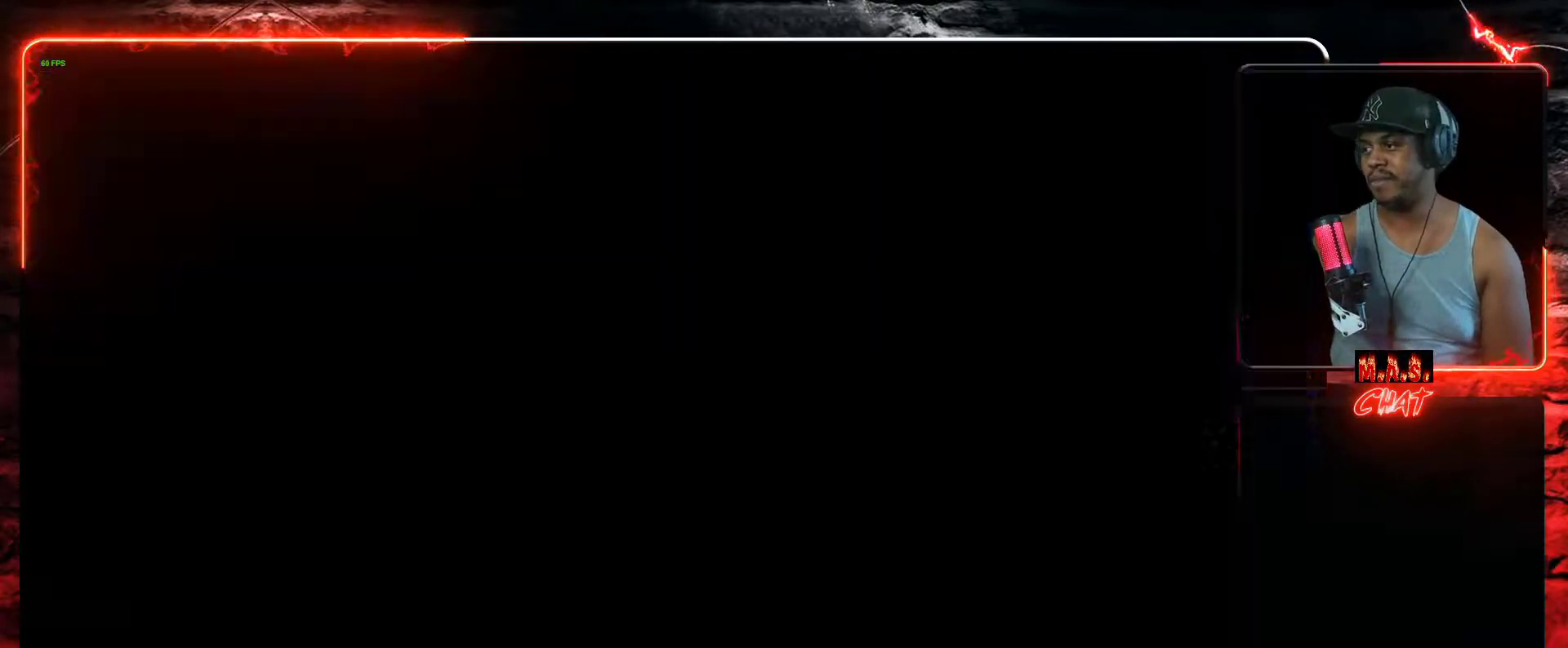
{"buttons": [], "left_stick": "center", "events": [[200, "X", "down"], [267, "X", "up"]]}
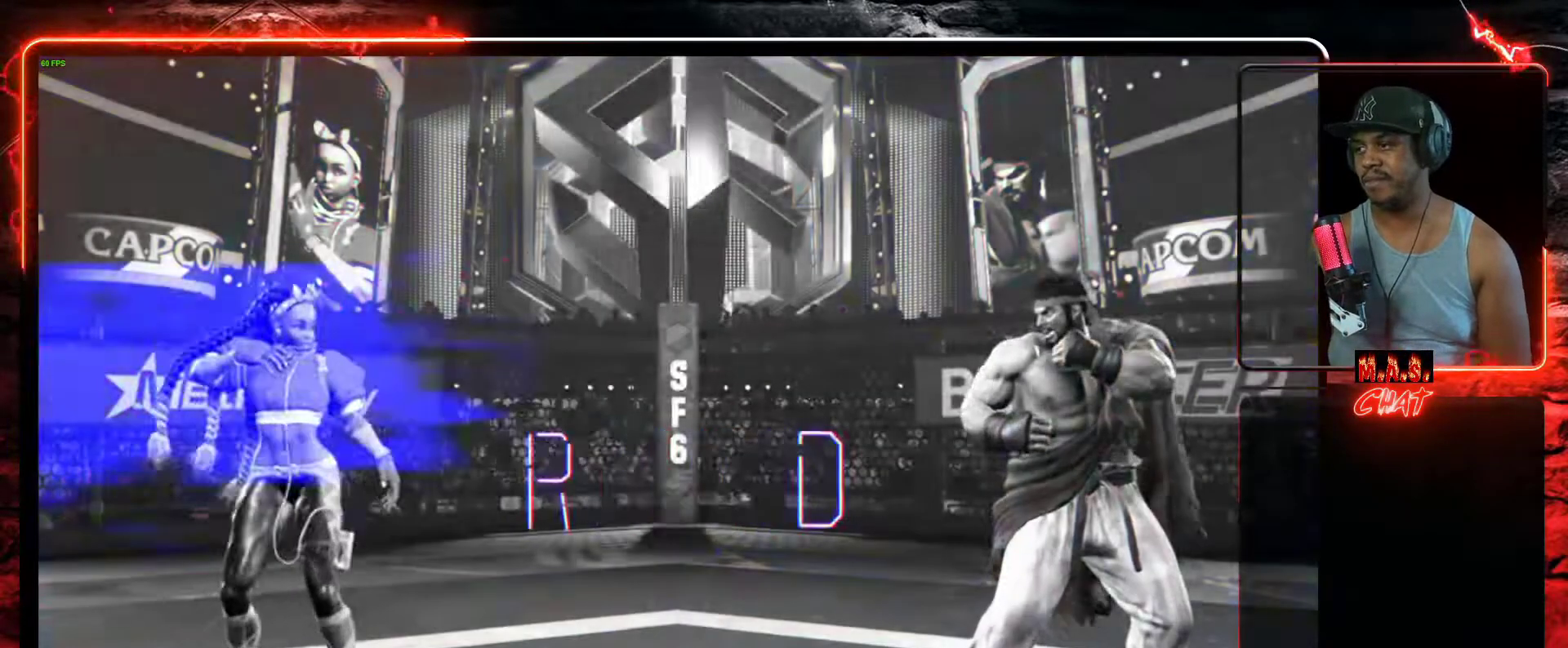
{"buttons": [], "left_stick": "center", "events": []}
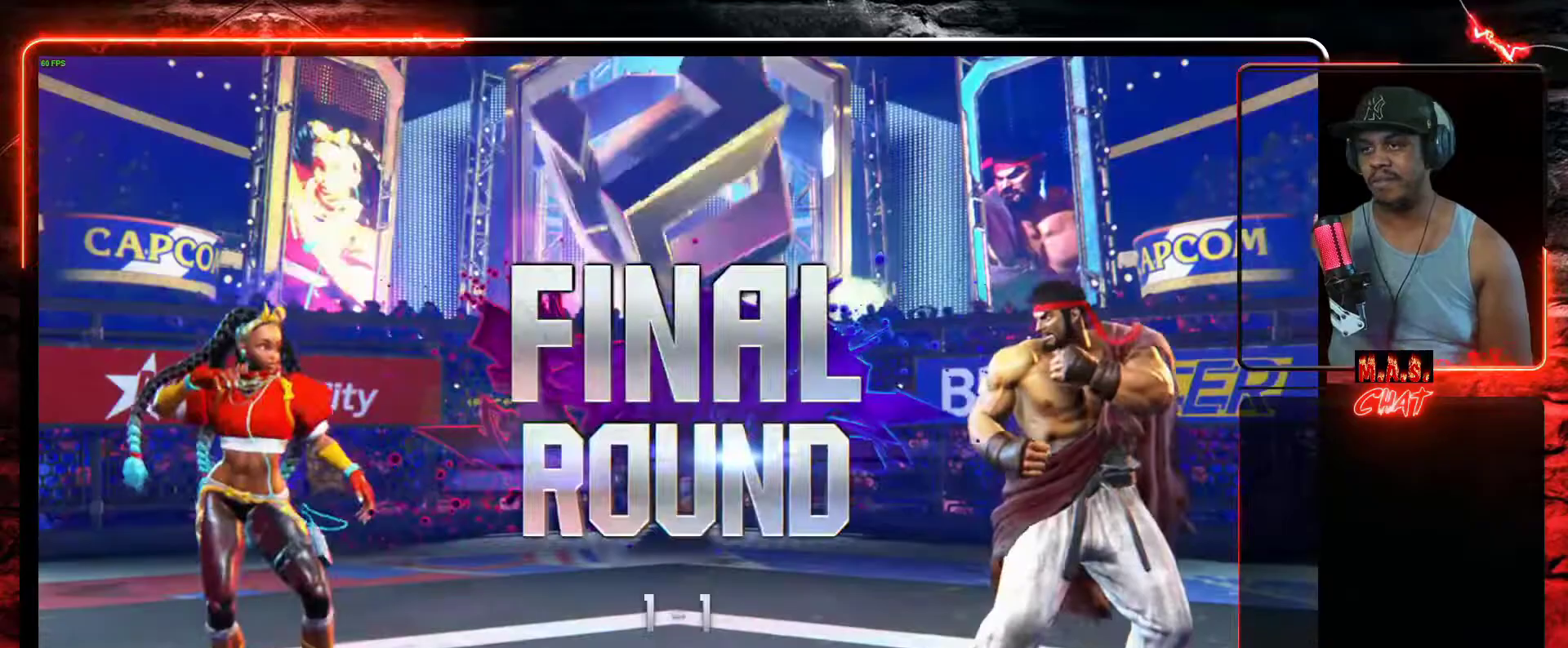
{"buttons": [], "left_stick": "center", "events": []}
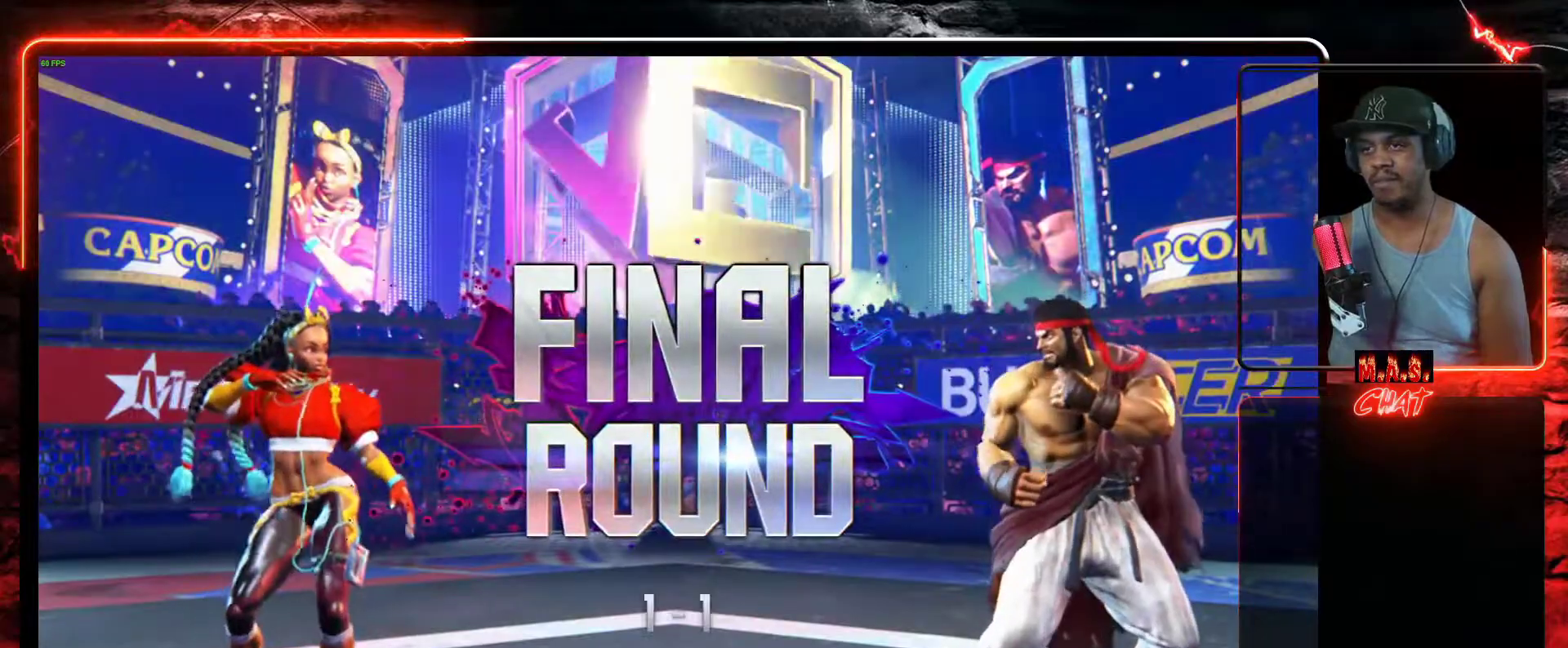
{"buttons": [], "left_stick": "center", "events": []}
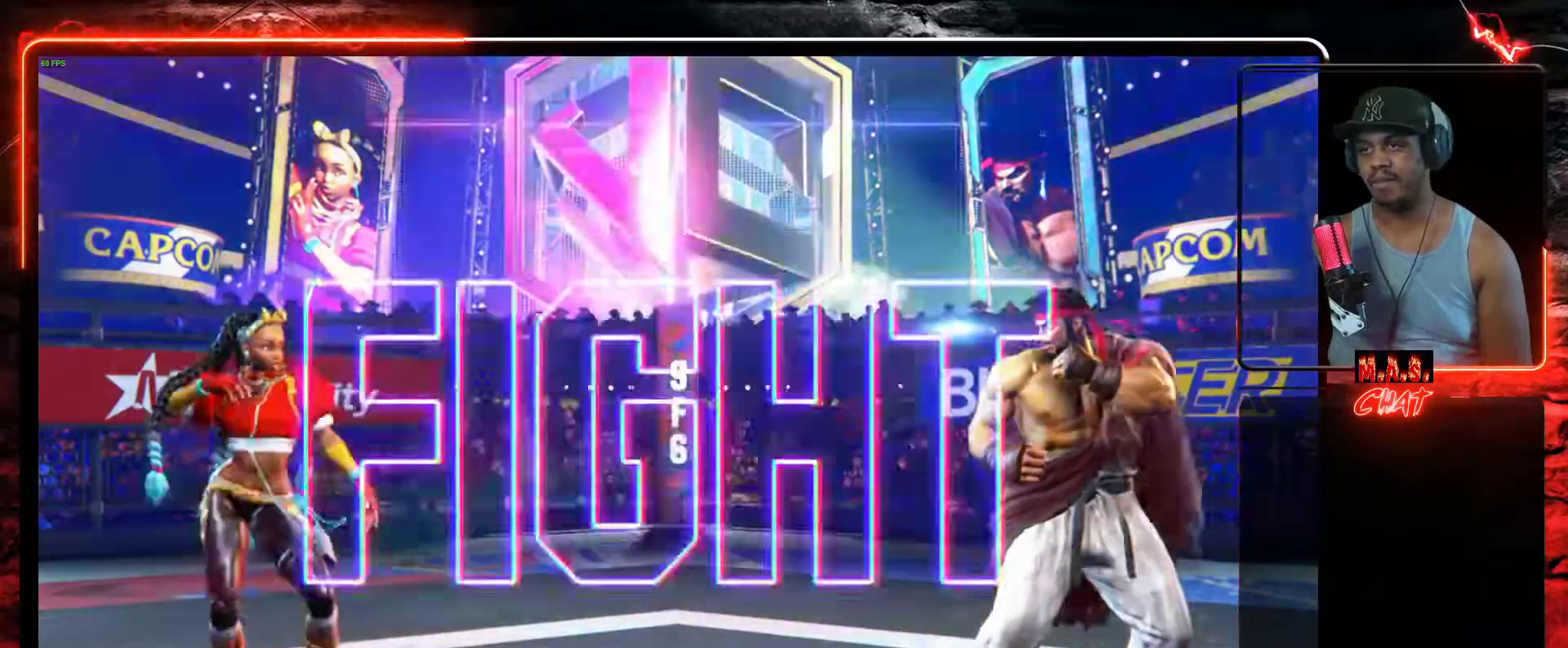
{"buttons": [], "left_stick": "center", "events": []}
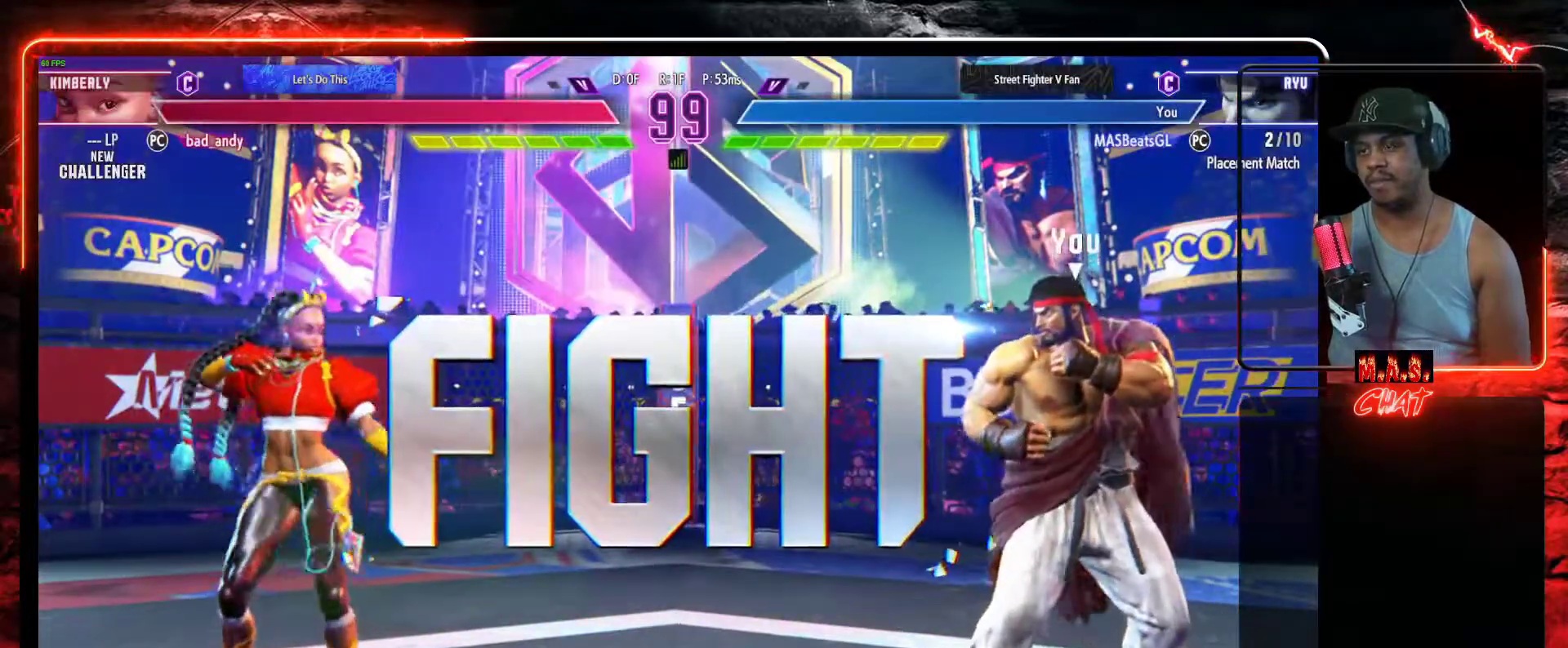
{"buttons": [], "left_stick": "center", "events": []}
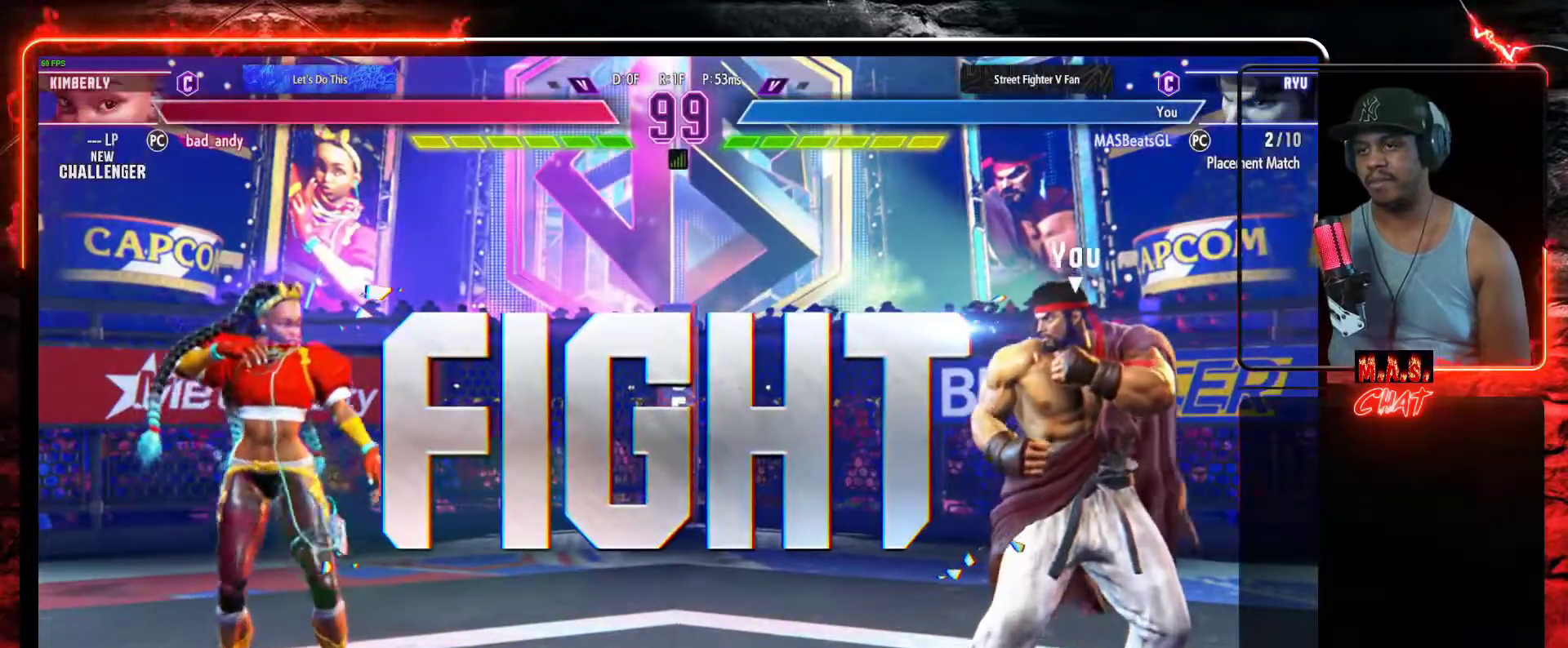
{"buttons": ["DPAD_LEFT"], "left_stick": "center", "events": [[100, "DPAD_LEFT", "down"]]}
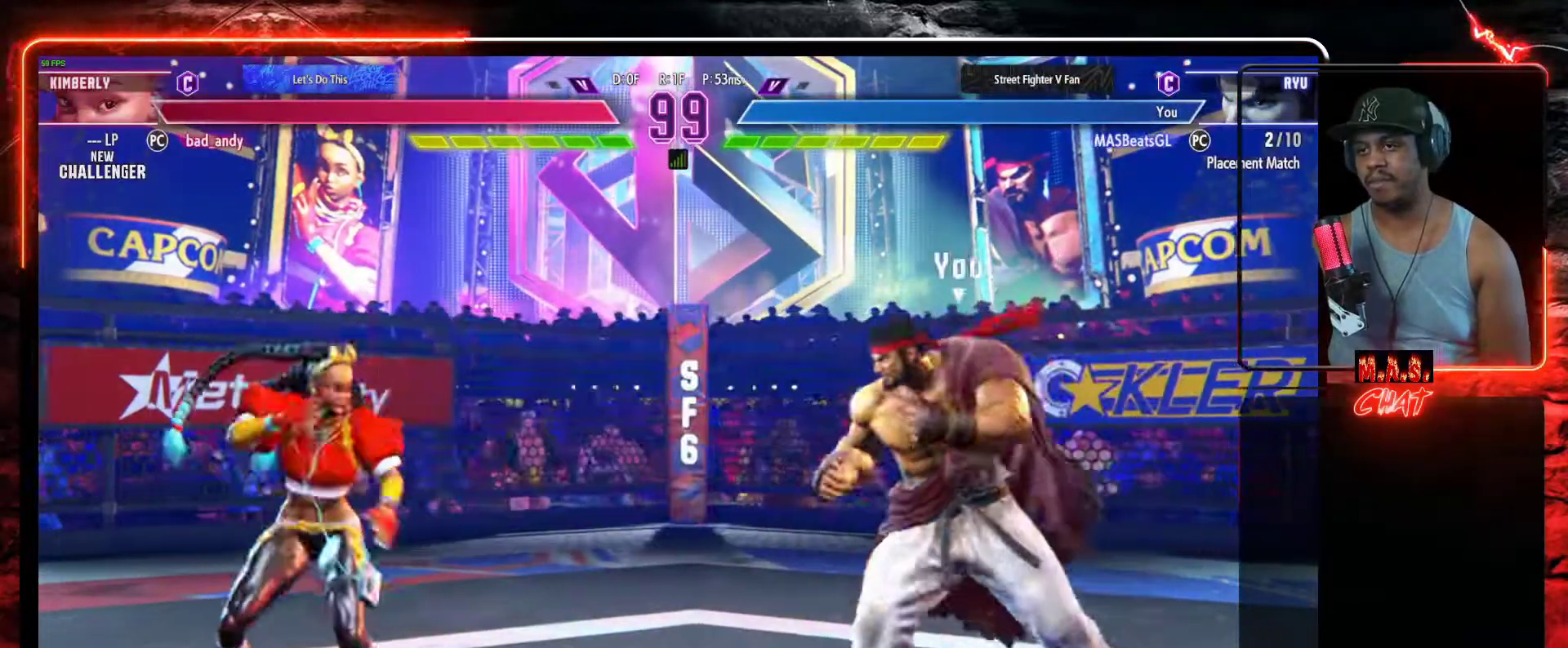
{"buttons": [], "left_stick": "center", "events": [[33, "DPAD_DOWN", "down"], [33, "DPAD_LEFT", "up"], [67, "DPAD_RIGHT", "down"], [100, "DPAD_DOWN", "up"], [167, "DPAD_DOWN", "down"], [200, "DPAD_RIGHT", "up"], [233, "DPAD_LEFT", "down"], [267, "DPAD_DOWN", "up"], [300, "DPAD_LEFT", "up"], [300, "L1", "down"], [367, "L1", "up"]]}
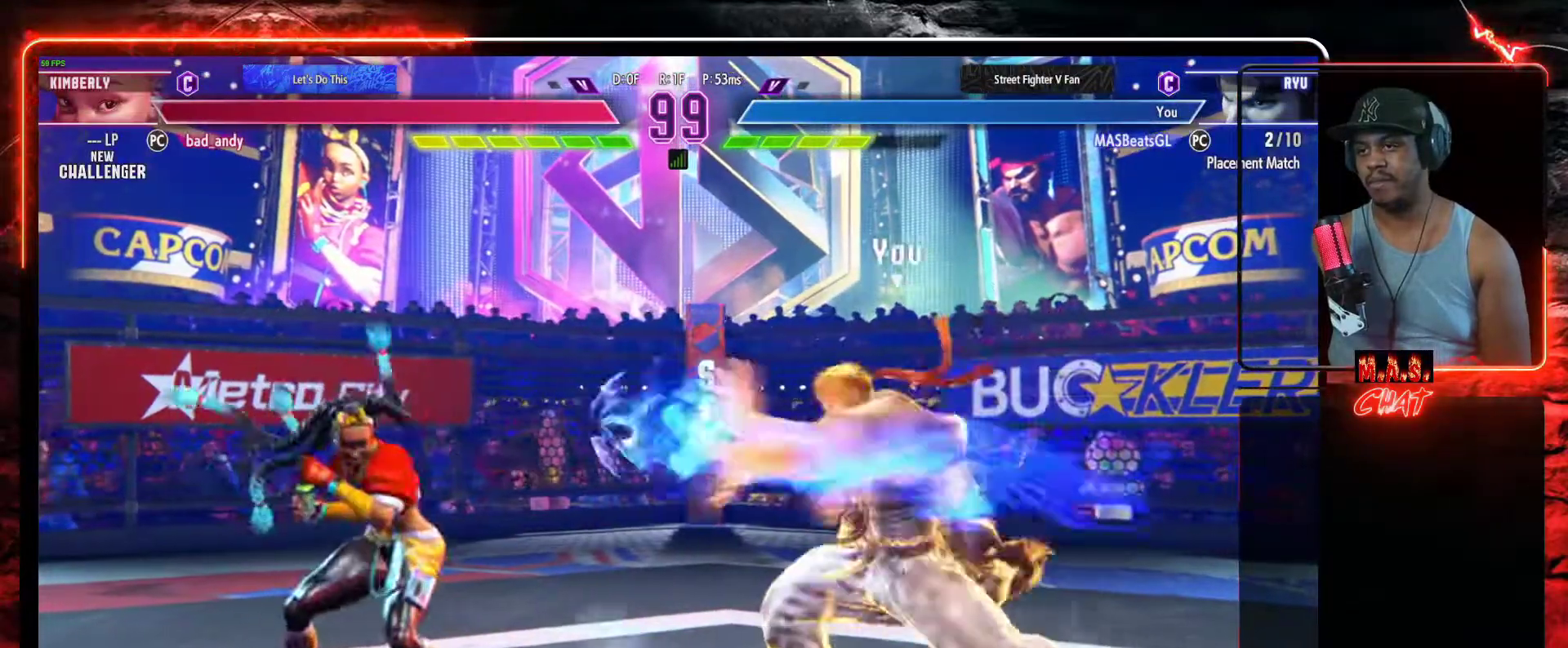
{"buttons": ["DPAD_LEFT"], "left_stick": "center", "events": [[467, "DPAD_LEFT", "down"]]}
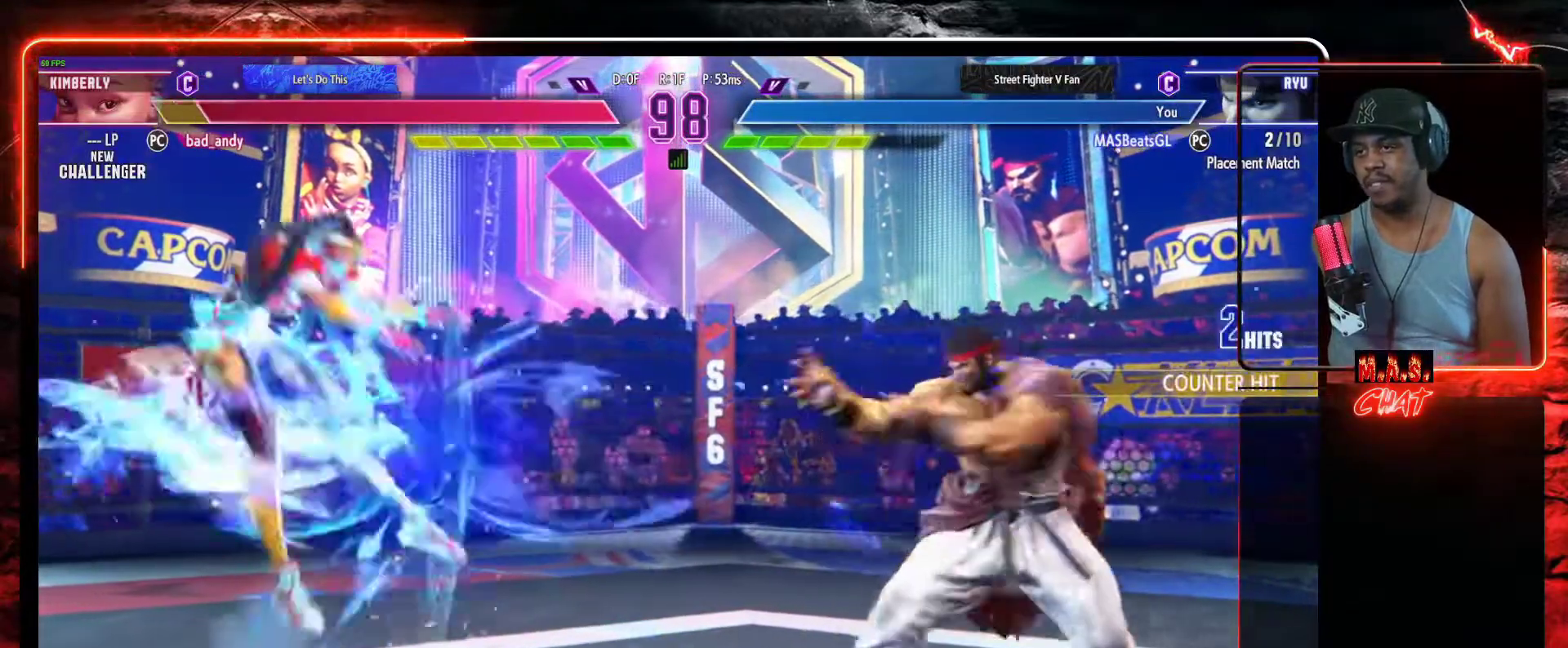
{"buttons": ["DPAD_LEFT"], "left_stick": "center", "events": [[67, "DPAD_LEFT", "up"], [133, "DPAD_LEFT", "down"]]}
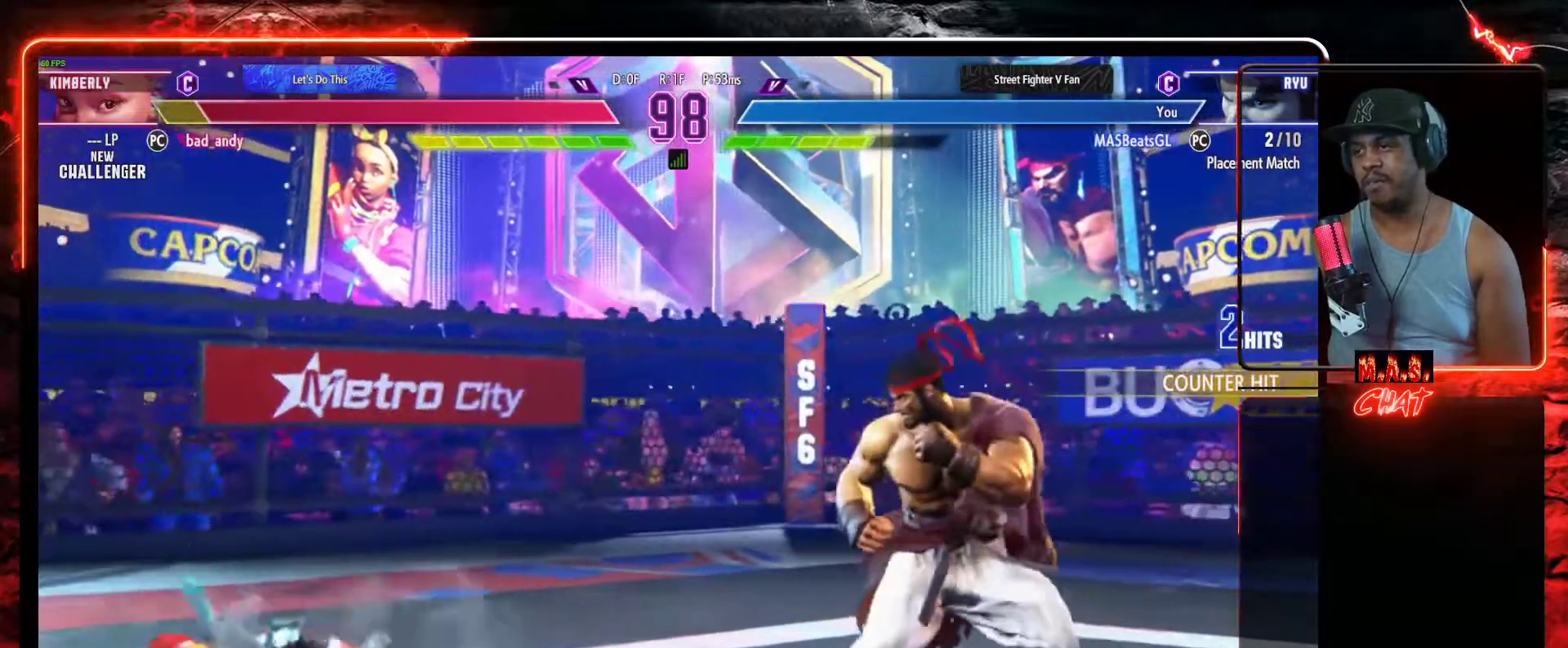
{"buttons": ["DPAD_LEFT"], "left_stick": "center", "events": []}
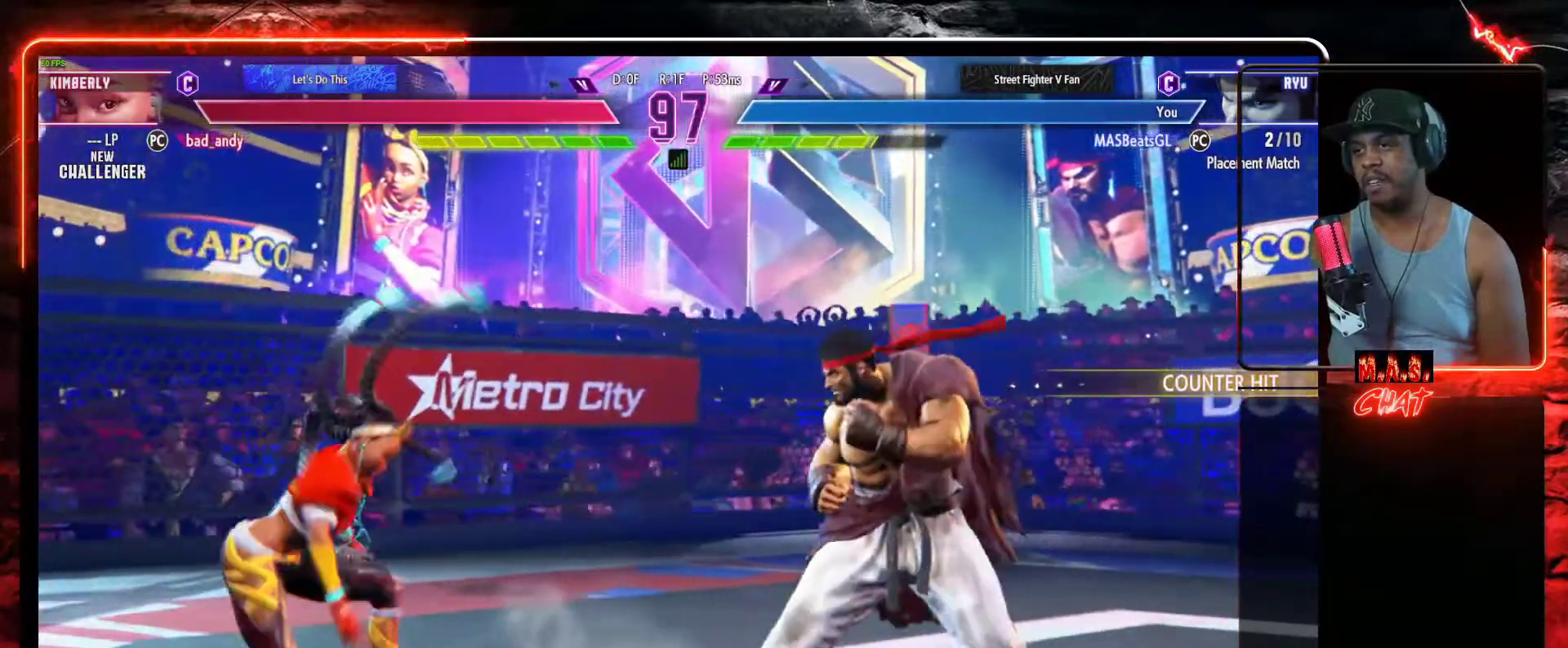
{"buttons": [], "left_stick": "center", "events": [[67, "DPAD_UP", "down"], [167, "DPAD_LEFT", "up"], [200, "DPAD_UP", "up"]]}
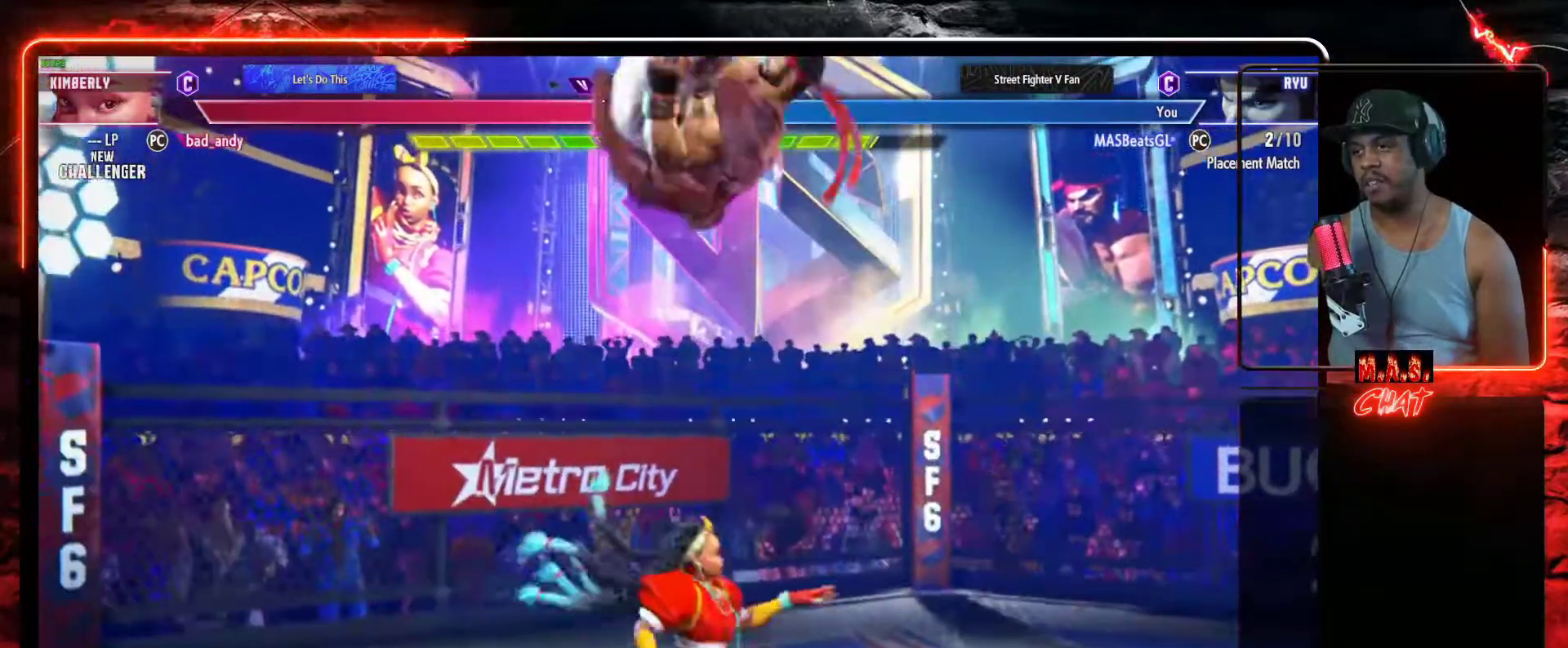
{"buttons": ["A", "DPAD_LEFT"], "left_stick": "center", "events": [[67, "A", "down"], [233, "A", "up"], [300, "DPAD_LEFT", "down"], [500, "A", "down"]]}
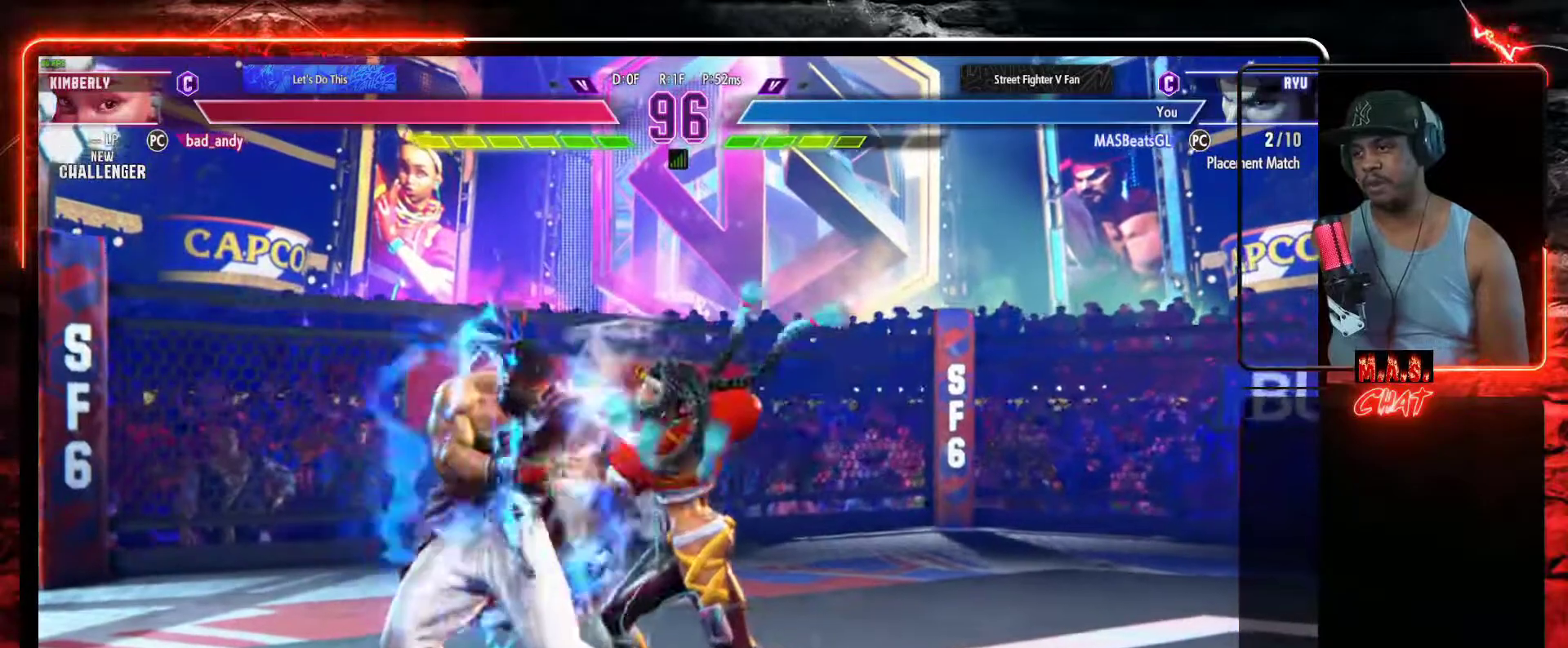
{"buttons": ["DPAD_DOWN", "DPAD_LEFT"], "left_stick": "center", "events": [[33, "A", "up"], [200, "A", "down"], [300, "A", "up"], [300, "DPAD_DOWN", "down"], [367, "A", "down"], [500, "A", "up"]]}
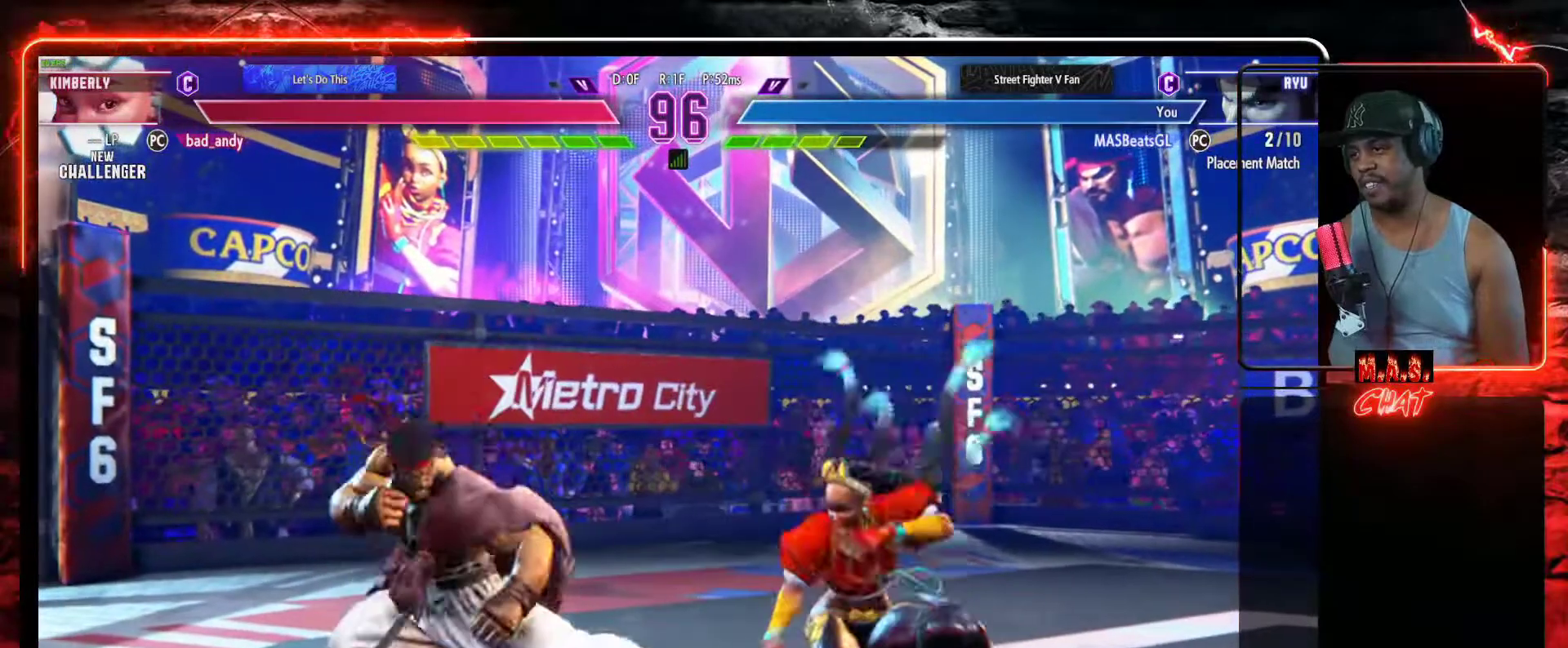
{"buttons": ["DPAD_DOWN", "DPAD_LEFT"], "left_stick": "center", "events": [[267, "B", "down"], [367, "B", "up"]]}
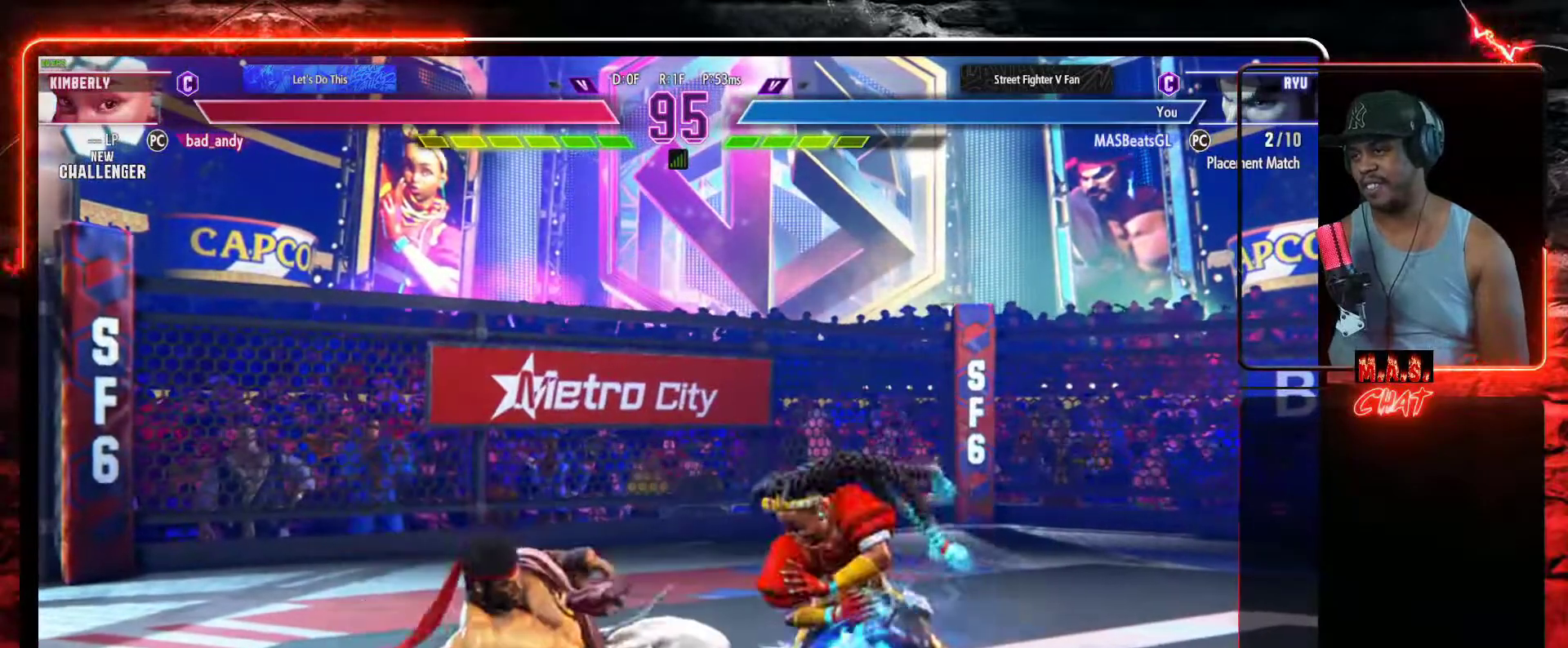
{"buttons": [], "left_stick": "center", "events": [[33, "DPAD_DOWN", "up"], [67, "DPAD_LEFT", "up"], [267, "DPAD_RIGHT", "down"], [333, "R1", "down"], [400, "DPAD_RIGHT", "up"], [400, "R1", "up"]]}
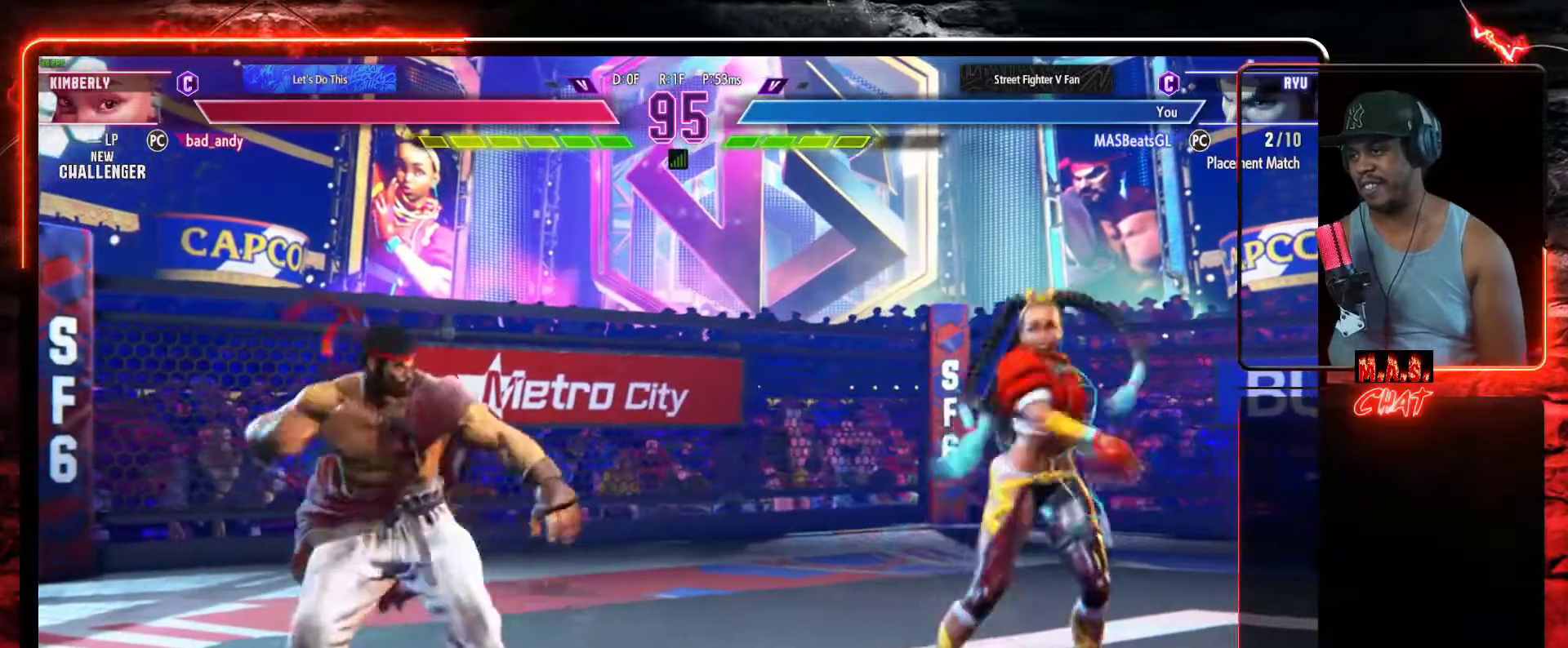
{"buttons": ["DPAD_LEFT"], "left_stick": "center", "events": [[500, "DPAD_LEFT", "down"]]}
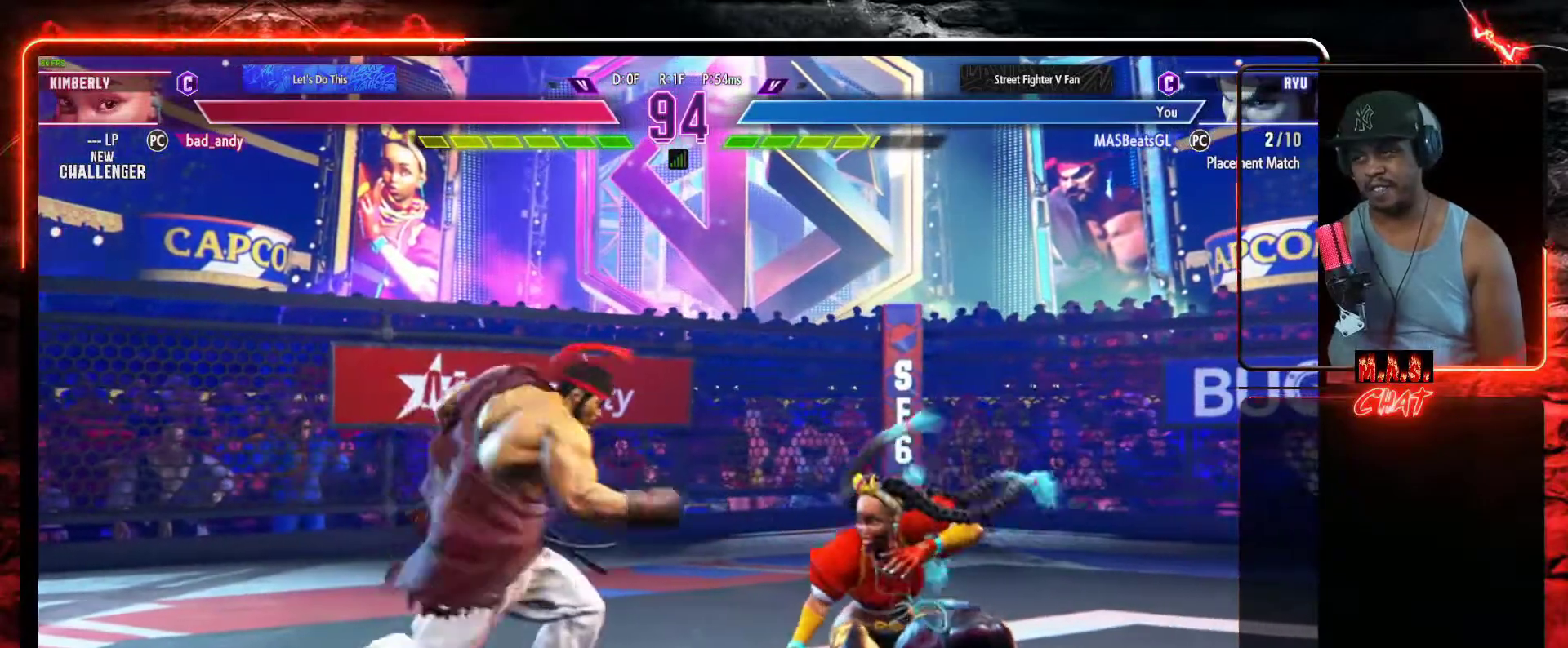
{"buttons": ["DPAD_LEFT"], "left_stick": "center", "events": [[33, "DPAD_DOWN", "down"], [367, "DPAD_DOWN", "up"]]}
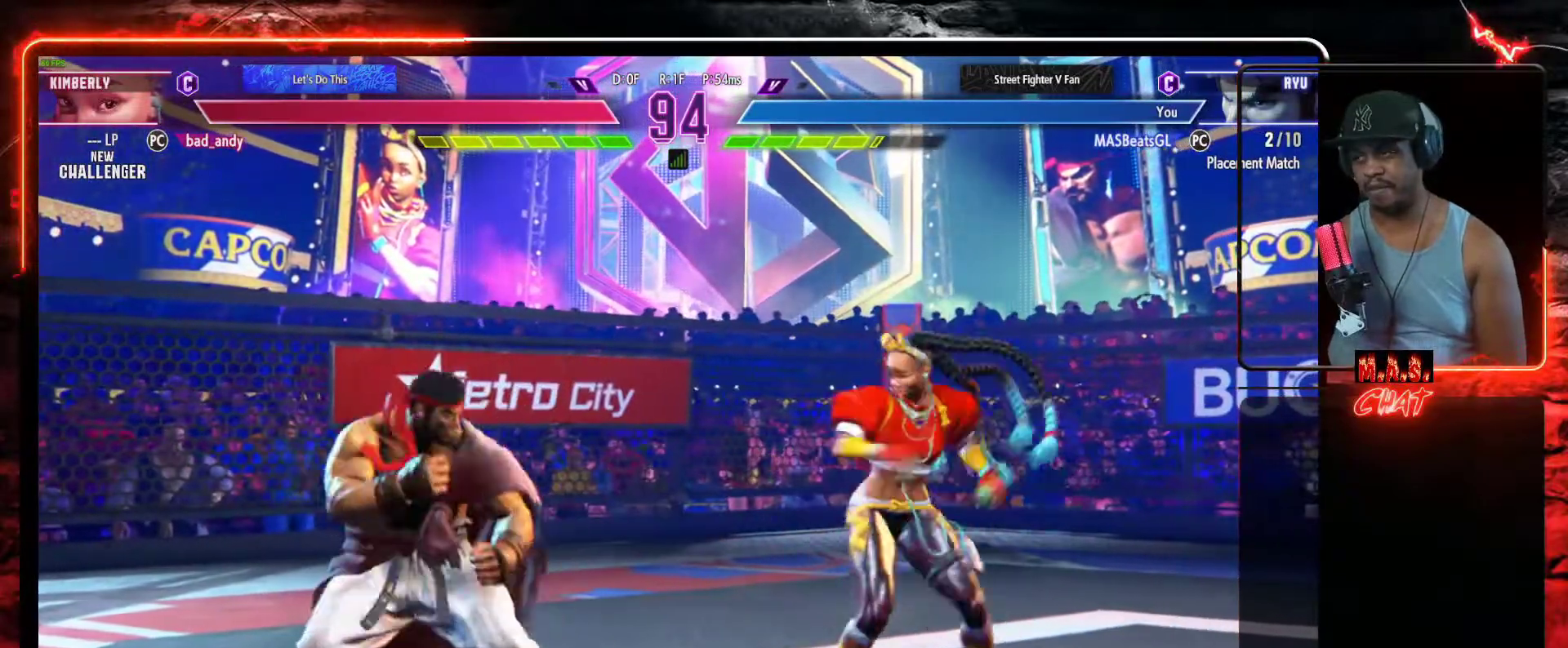
{"buttons": [], "left_stick": "center", "events": [[33, "DPAD_DOWN", "down"], [167, "DPAD_LEFT", "up"], [167, "DPAD_RIGHT", "down"], [200, "DPAD_DOWN", "up"], [233, "X", "down"], [267, "DPAD_RIGHT", "up"], [300, "X", "up"]]}
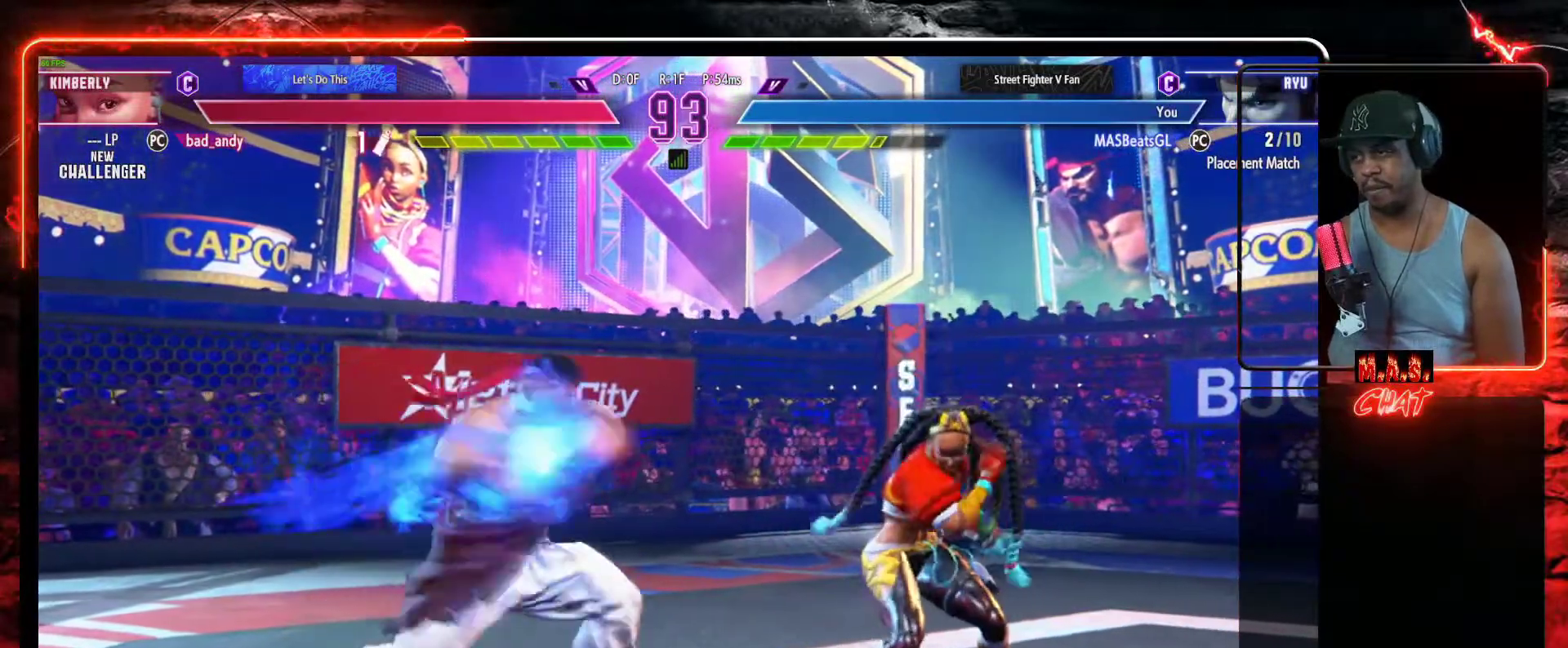
{"buttons": ["X", "DPAD_RIGHT"], "left_stick": "center", "events": [[333, "DPAD_DOWN", "down"], [400, "DPAD_RIGHT", "down"], [433, "DPAD_DOWN", "up"], [500, "X", "down"]]}
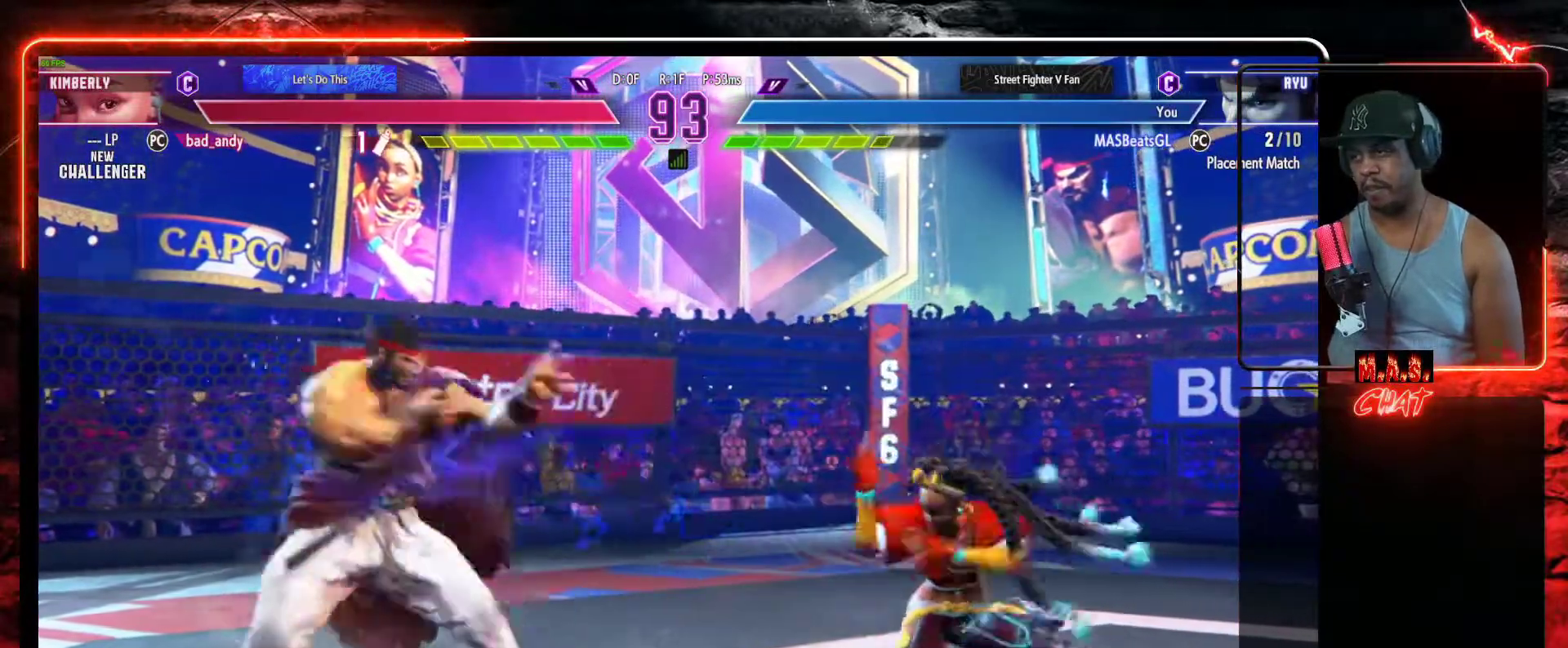
{"buttons": [], "left_stick": "center", "events": [[33, "DPAD_RIGHT", "up"], [67, "X", "up"], [133, "X", "down"], [200, "X", "up"], [267, "X", "down"], [367, "X", "up"]]}
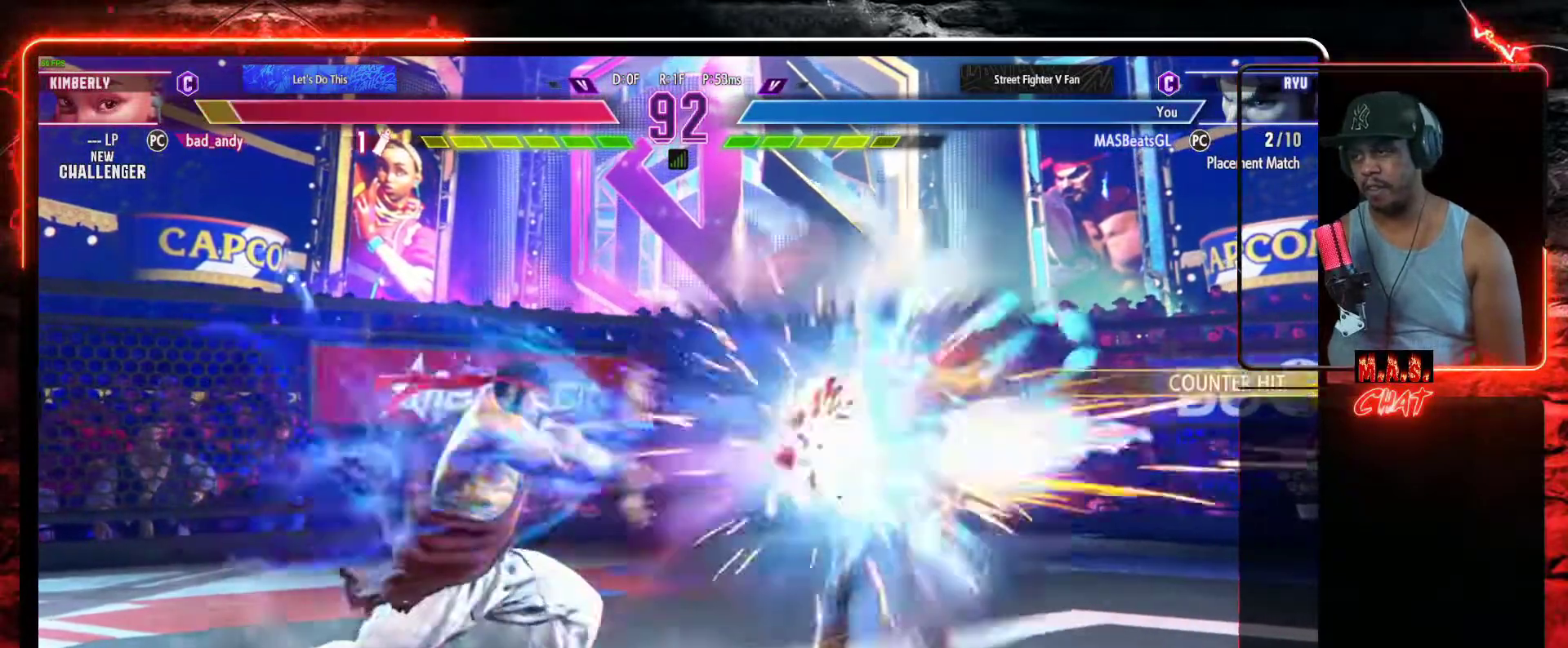
{"buttons": [], "left_stick": "center", "events": [[167, "DPAD_DOWN", "down"], [233, "DPAD_DOWN", "up"], [233, "DPAD_RIGHT", "down"], [300, "X", "down"], [333, "X", "up"], [367, "DPAD_RIGHT", "up"], [433, "X", "down"], [500, "X", "up"]]}
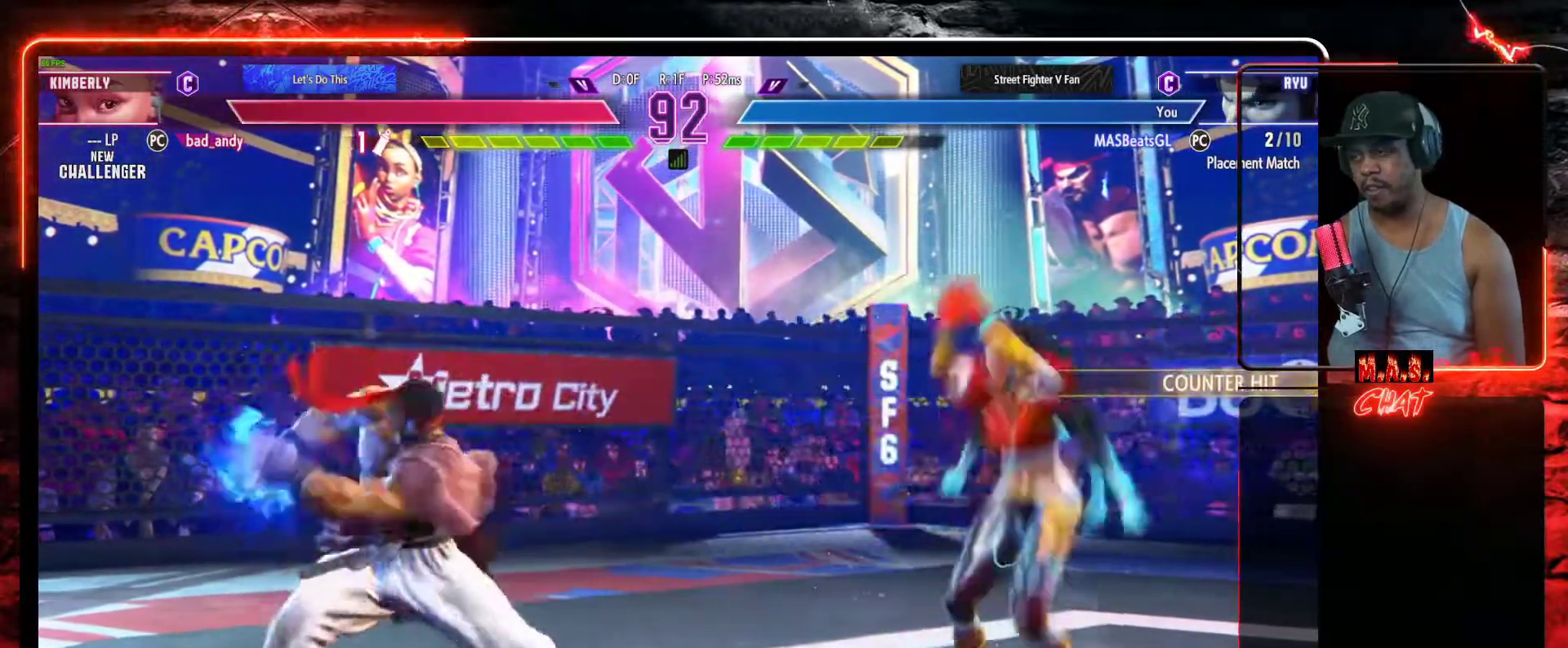
{"buttons": ["DPAD_LEFT"], "left_stick": "center", "events": [[67, "X", "down"], [100, "X", "up"], [333, "DPAD_LEFT", "down"]]}
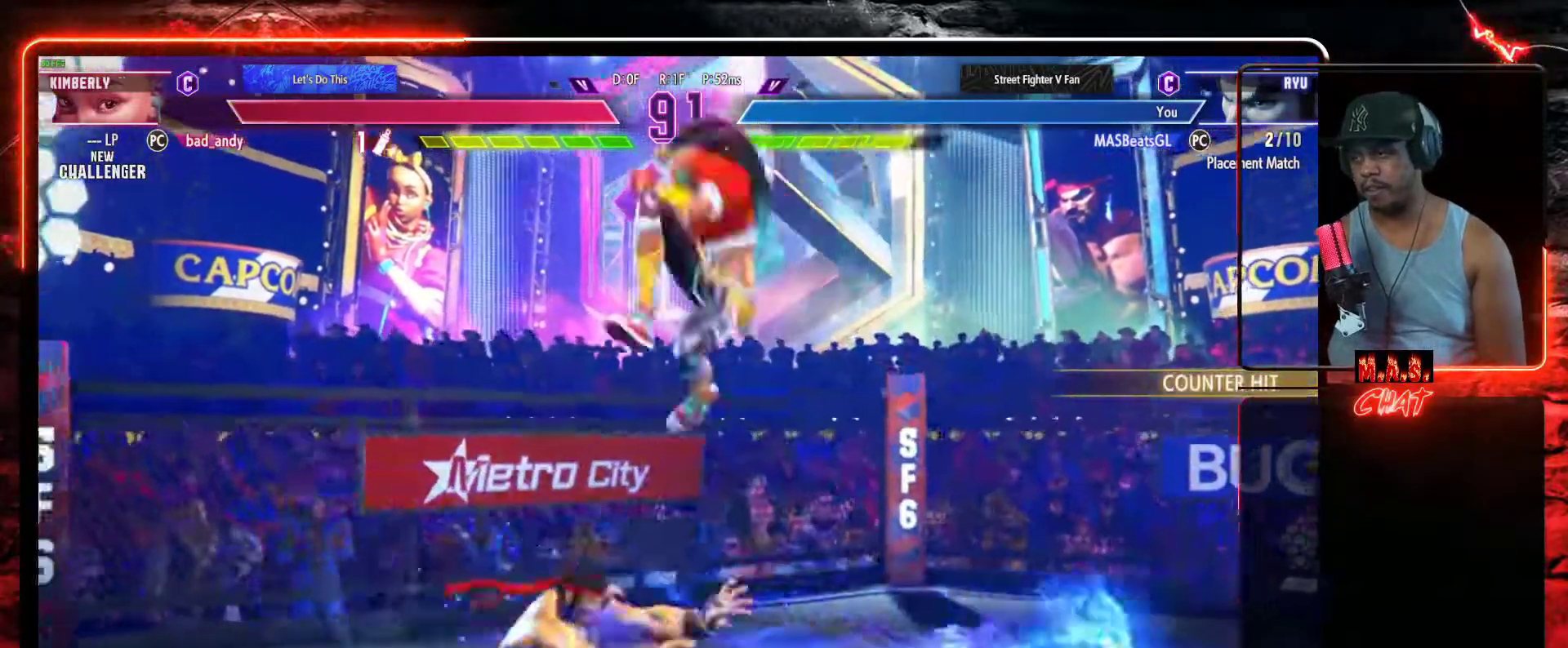
{"buttons": ["DPAD_DOWN", "DPAD_LEFT"], "left_stick": "center", "events": [[267, "DPAD_DOWN", "down"]]}
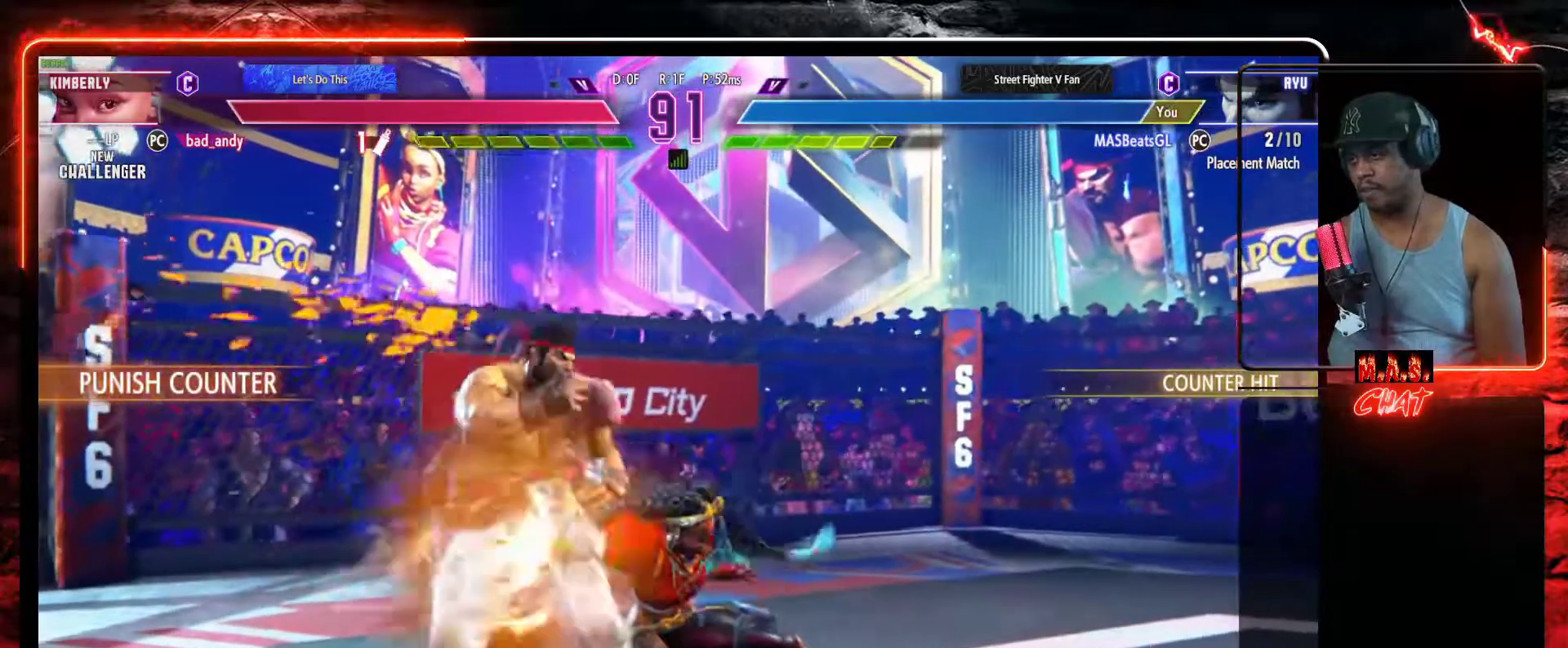
{"buttons": ["DPAD_DOWN", "DPAD_LEFT"], "left_stick": "center", "events": []}